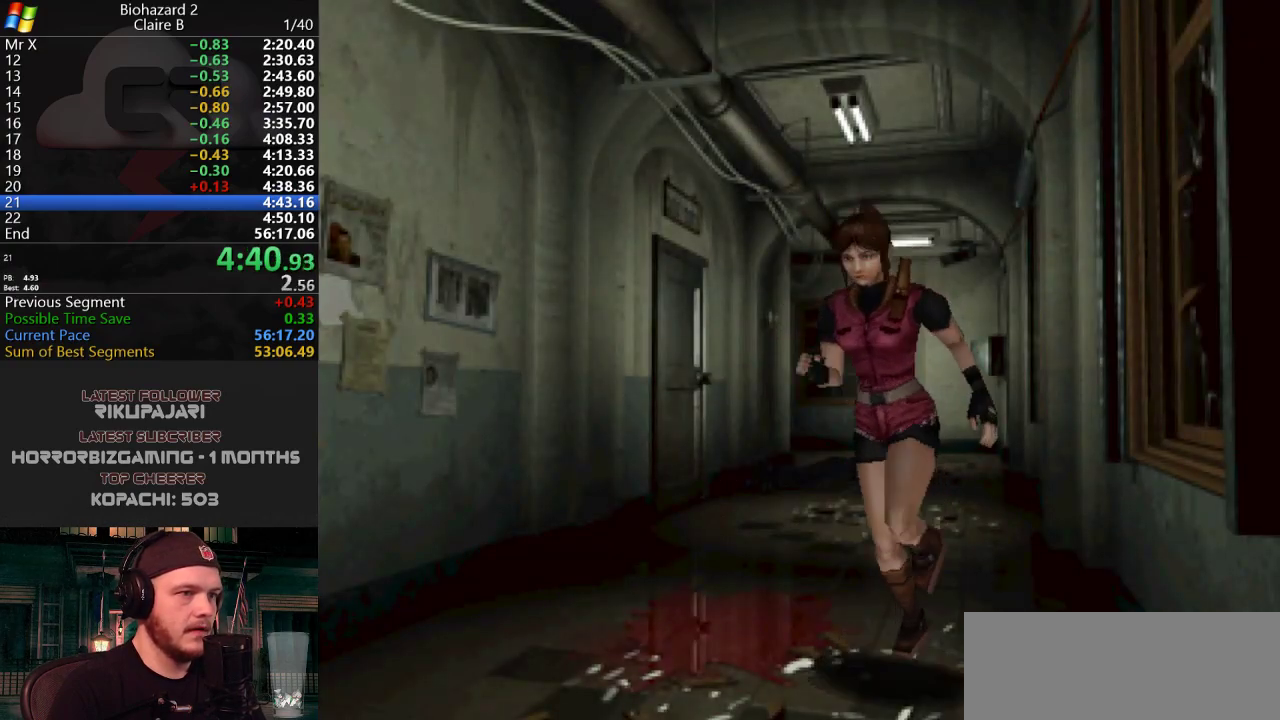
Gameplay with keyboard; each line is a JSON object with the keys held at the frame after it. "events" lists presses ("down") and releases ("up") of "a", "d", "g", "h", "j", "s", "w" and "y" between this image and that frame as [ms after this image, input, new state], when the widget could be followed in between. No other keys are recorded. Mouse input is not recorded.
{"keys": ["j", "w"], "events": [[367, "g", "down"], [400, "g", "up"], [450, "g", "down"], [501, "g", "up"]]}
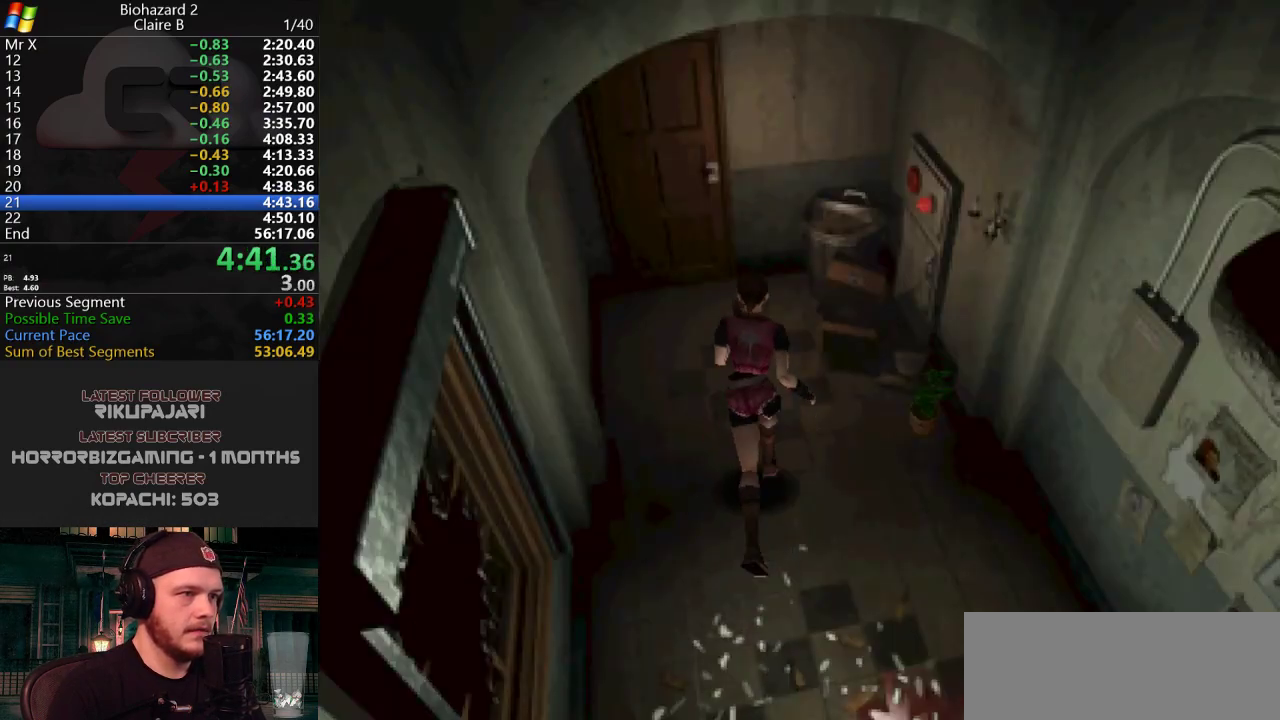
{"keys": ["j", "w"], "events": [[100, "g", "down"], [150, "a", "down"], [183, "g", "up"], [233, "a", "up"], [233, "g", "down"], [283, "g", "up"], [333, "g", "down"], [383, "g", "up"], [417, "g", "down"], [467, "g", "up"]]}
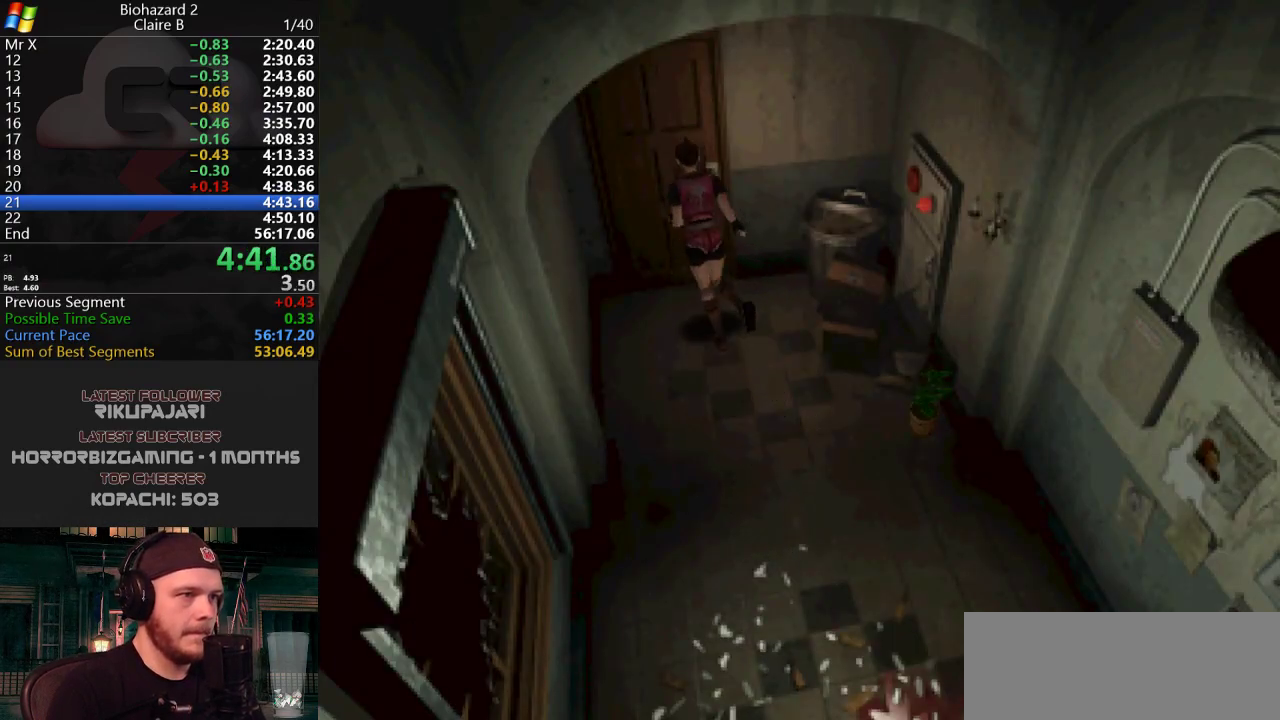
{"keys": [], "events": [[17, "g", "down"], [67, "g", "up"], [150, "d", "down"], [200, "g", "down"], [250, "d", "up"], [250, "g", "up"], [400, "j", "up"], [434, "w", "up"]]}
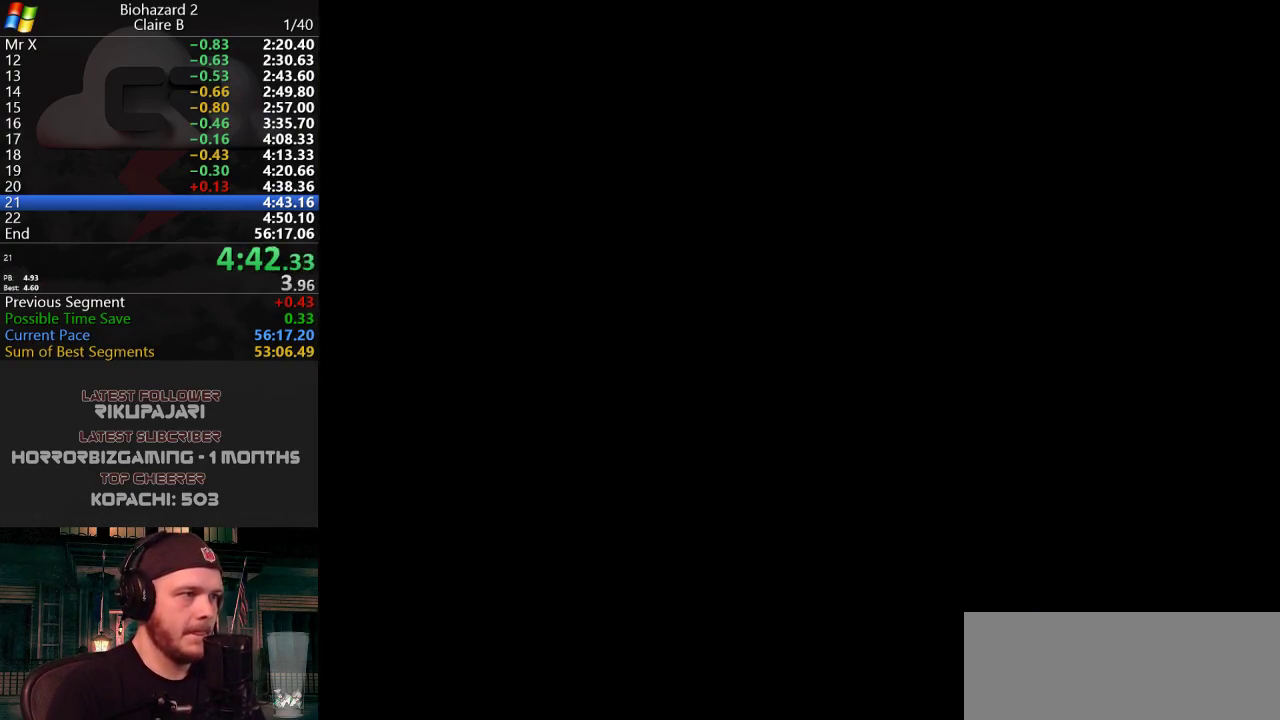
{"keys": [], "events": []}
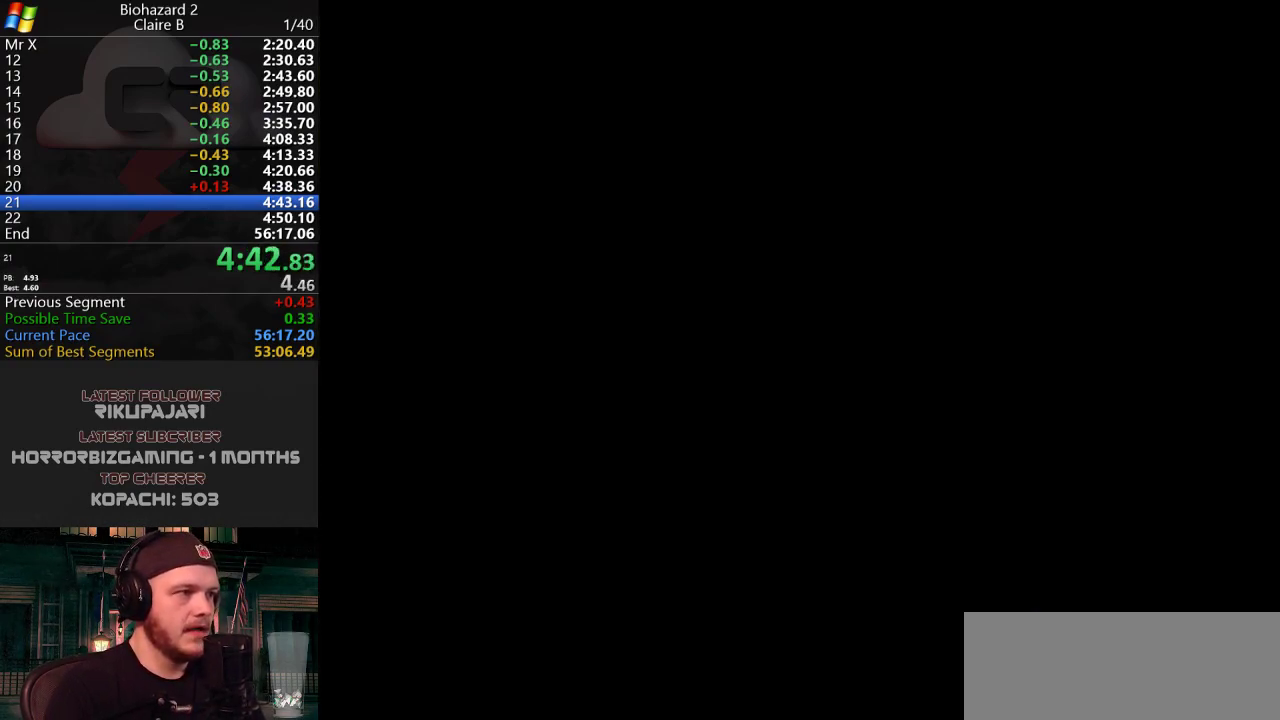
{"keys": [], "events": []}
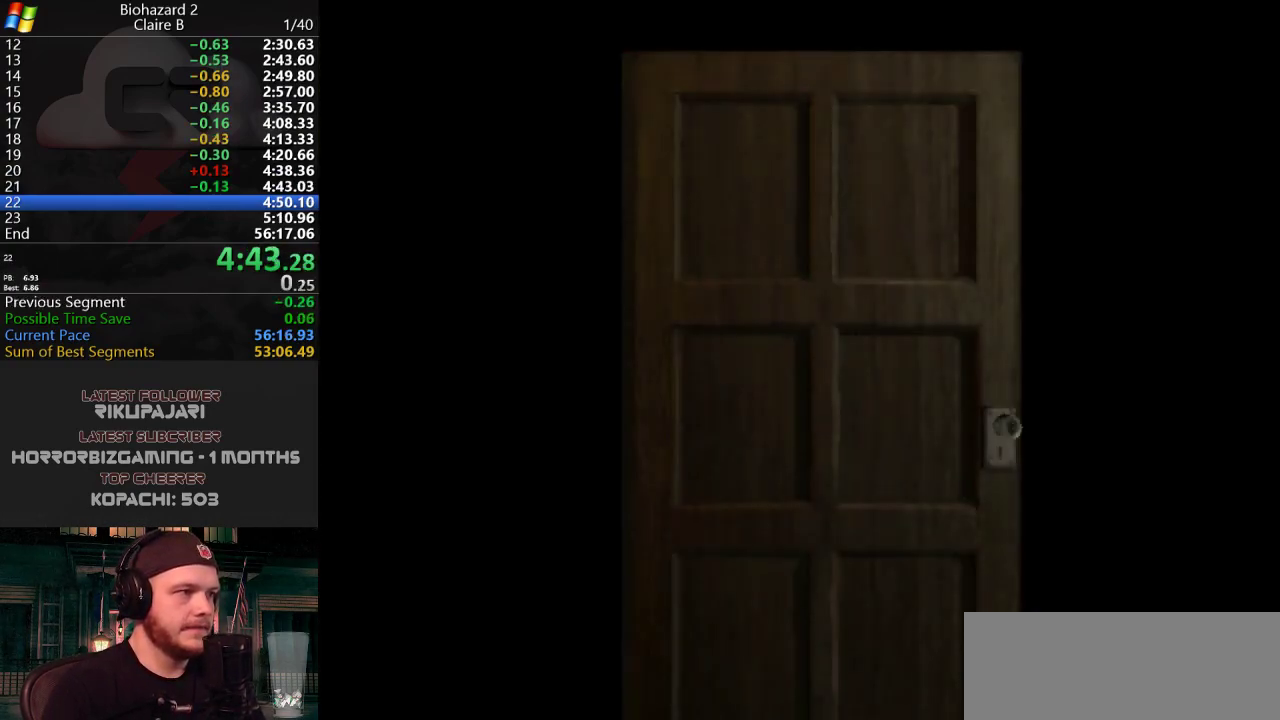
{"keys": ["w"], "events": [[300, "w", "down"]]}
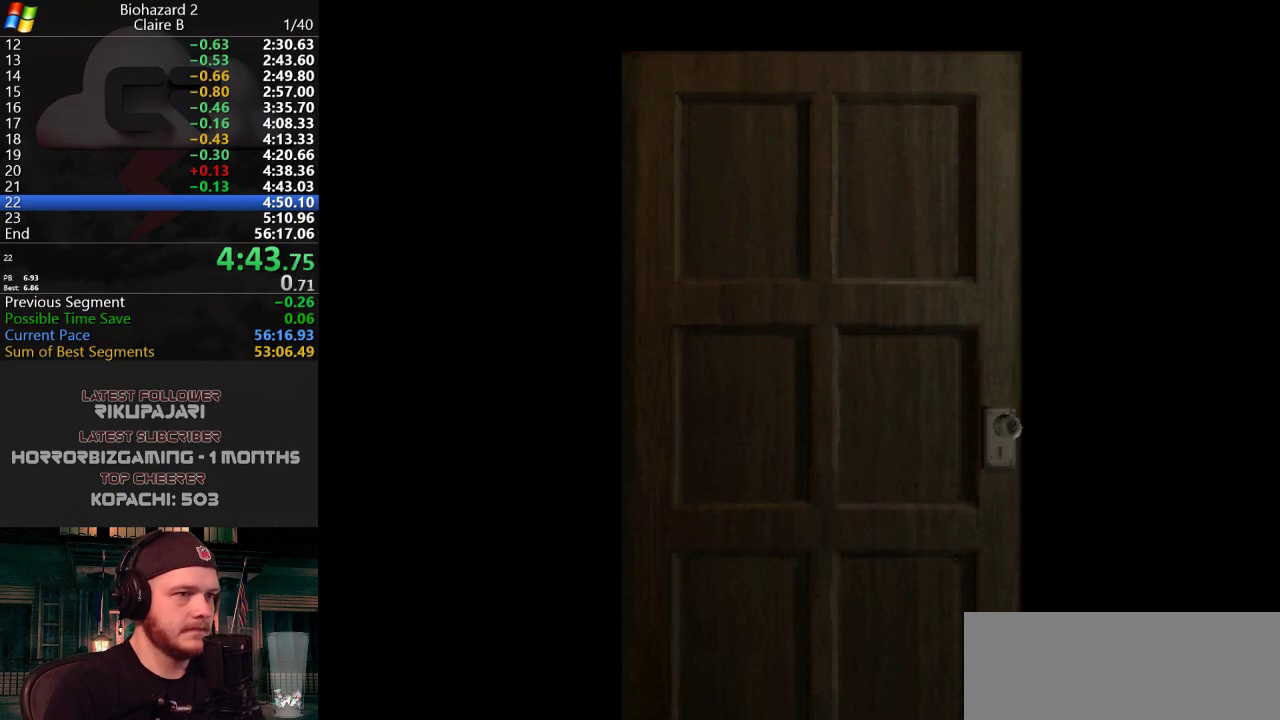
{"keys": ["w"], "events": []}
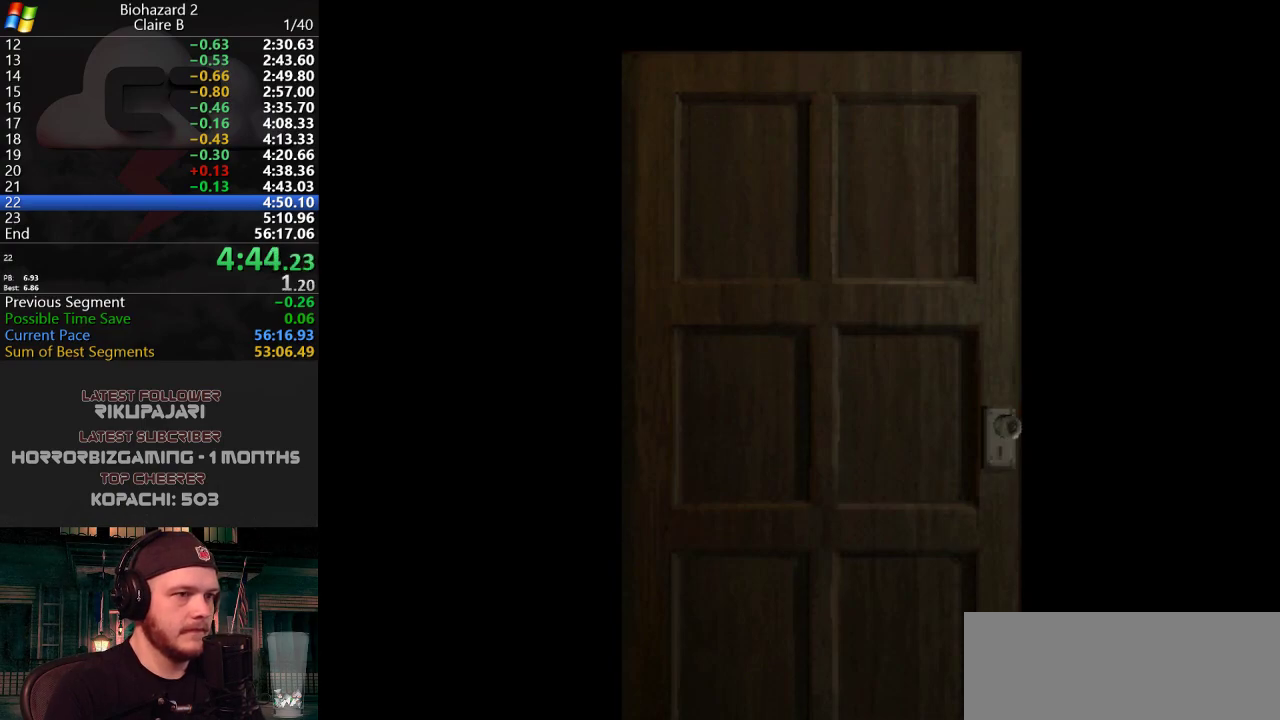
{"keys": ["j", "w"], "events": [[283, "j", "down"]]}
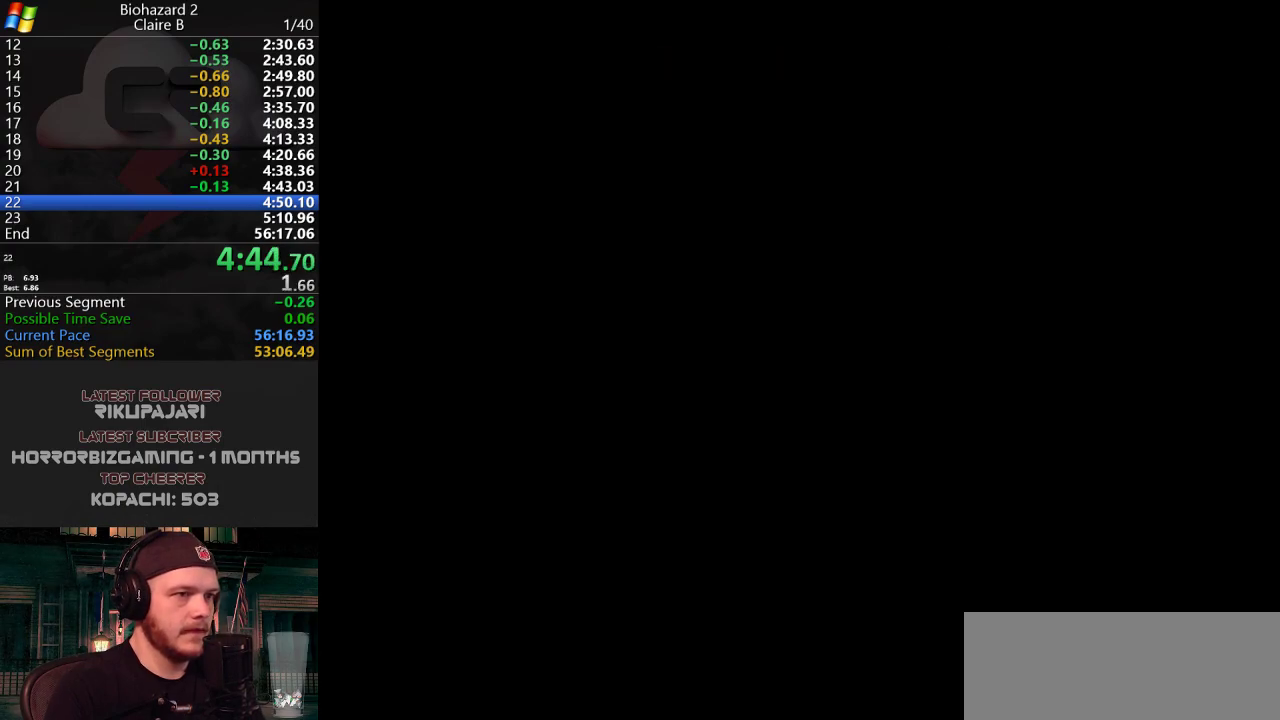
{"keys": ["j", "w"], "events": []}
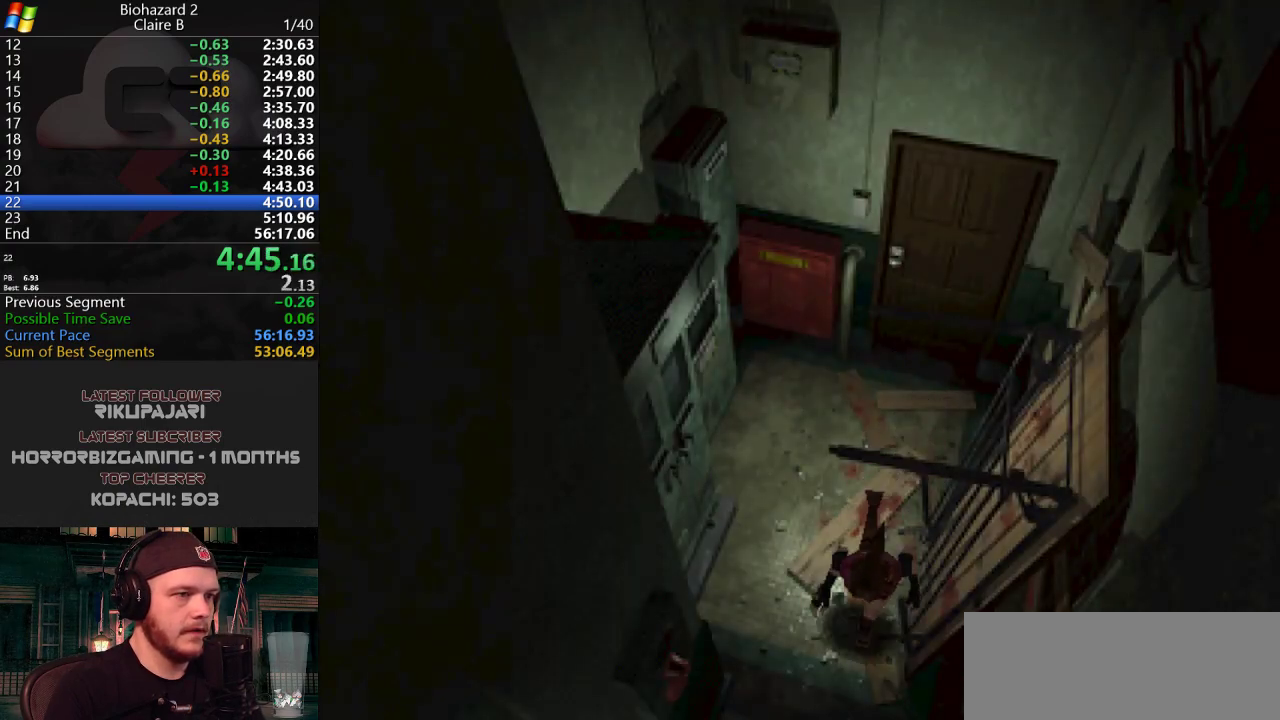
{"keys": ["j", "w"], "events": []}
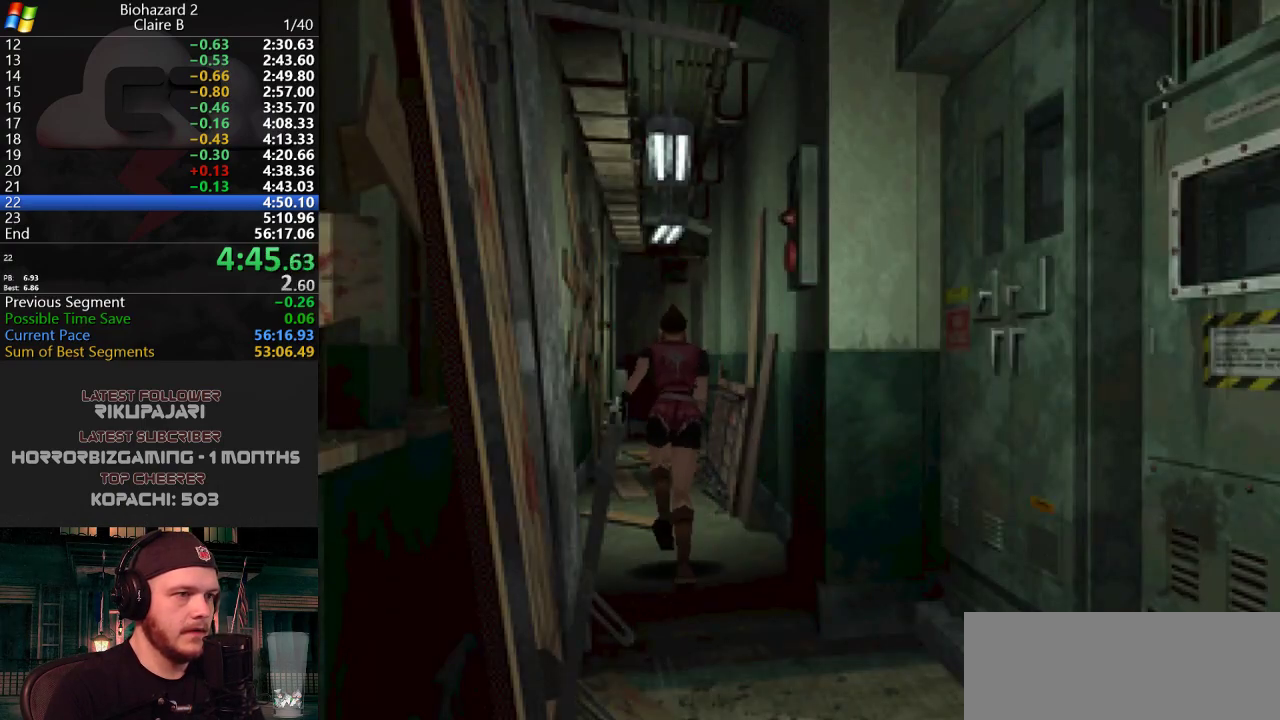
{"keys": ["j", "w"], "events": []}
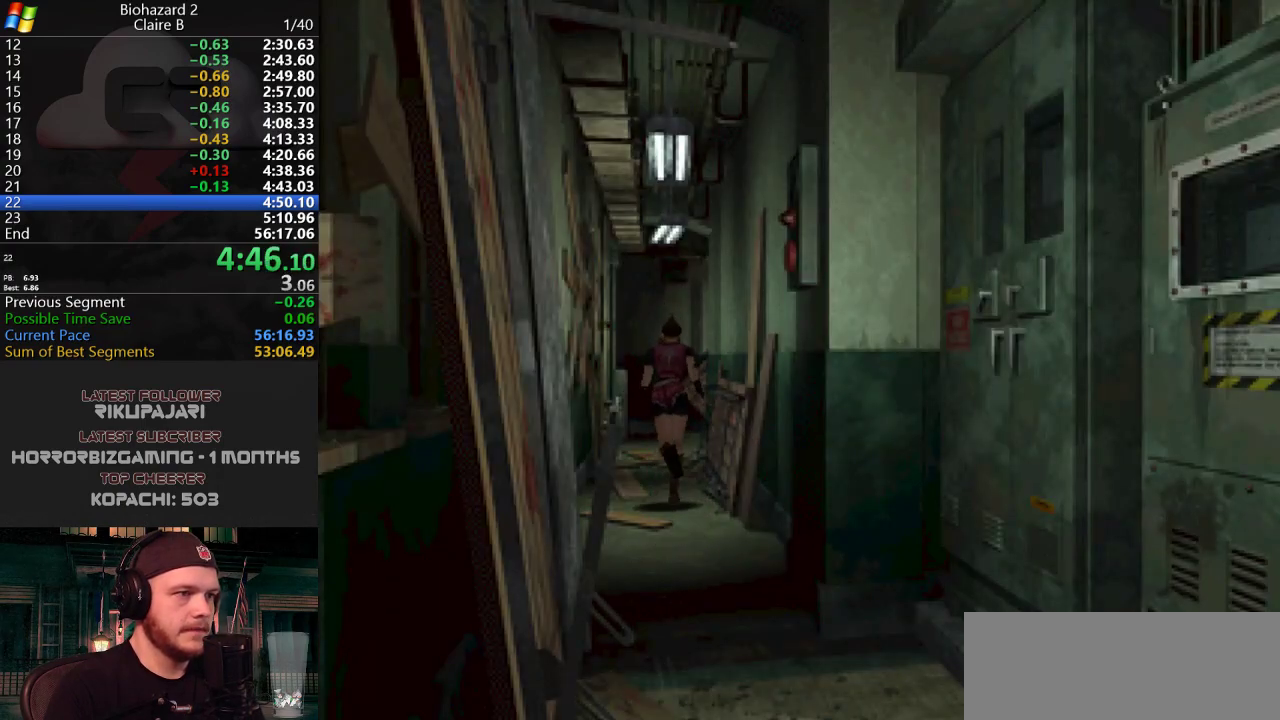
{"keys": ["j", "w"], "events": []}
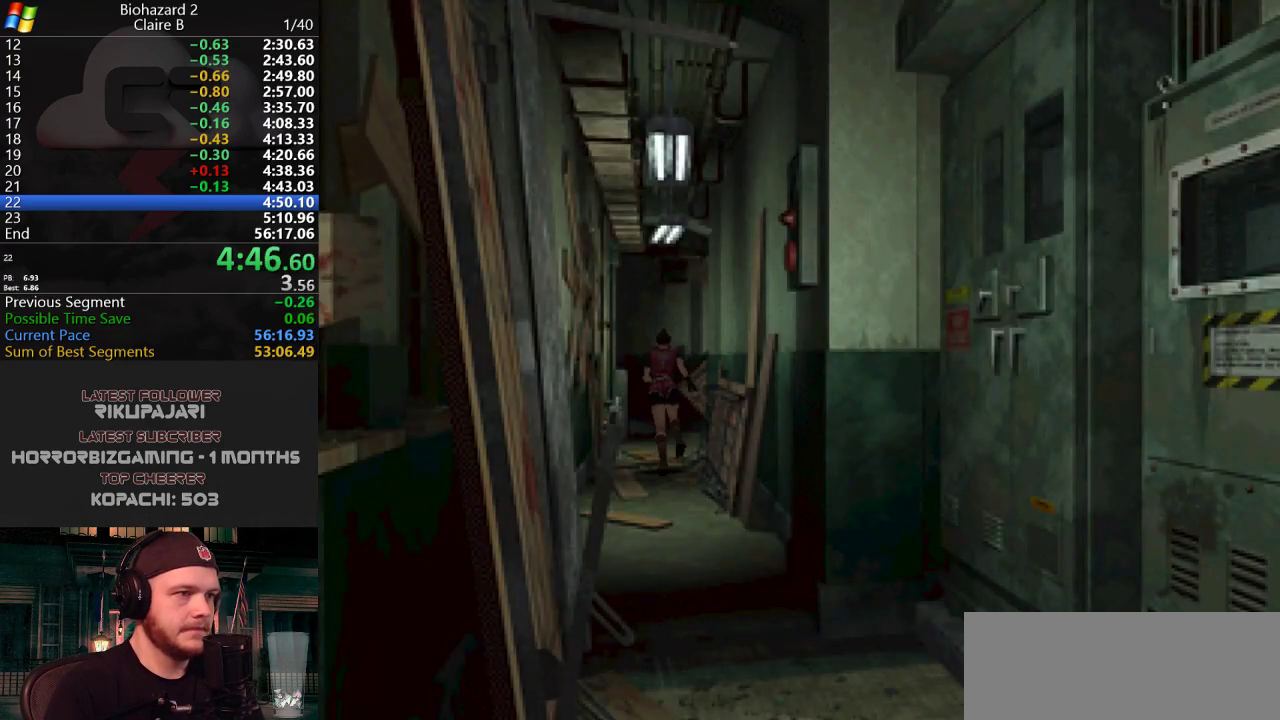
{"keys": ["j", "w"], "events": []}
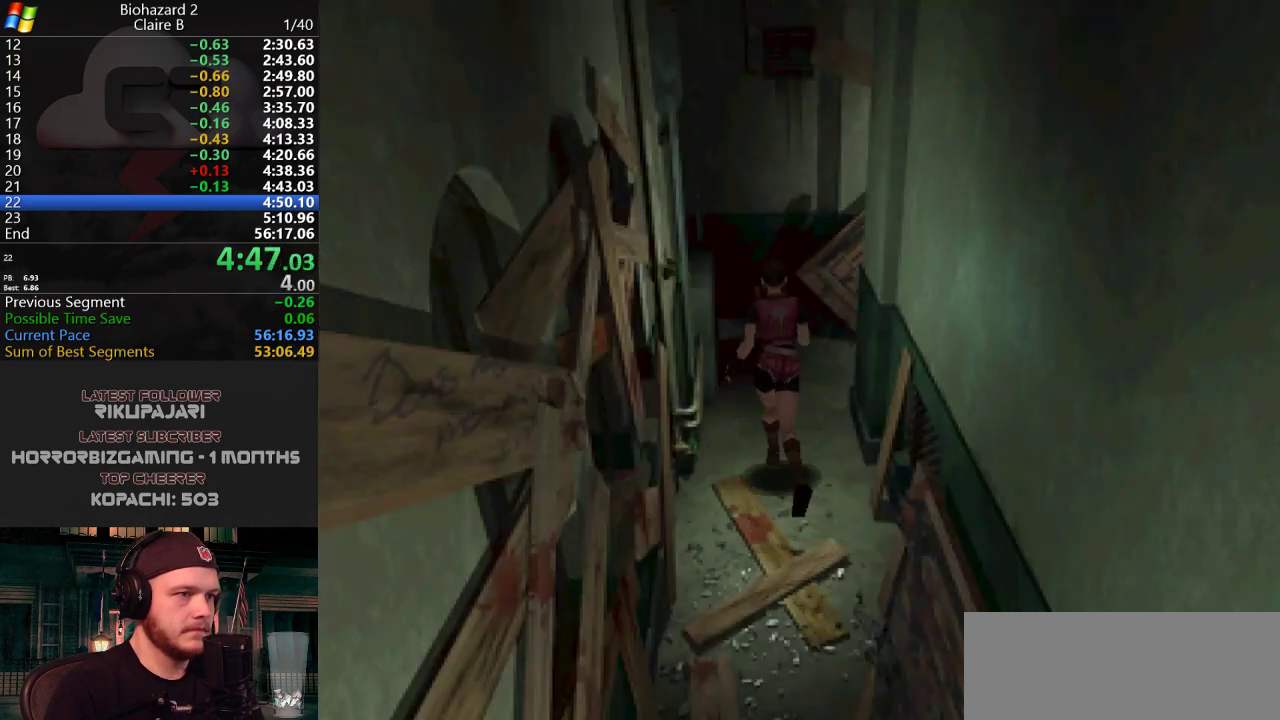
{"keys": ["d", "j", "w"], "events": [[50, "d", "down"]]}
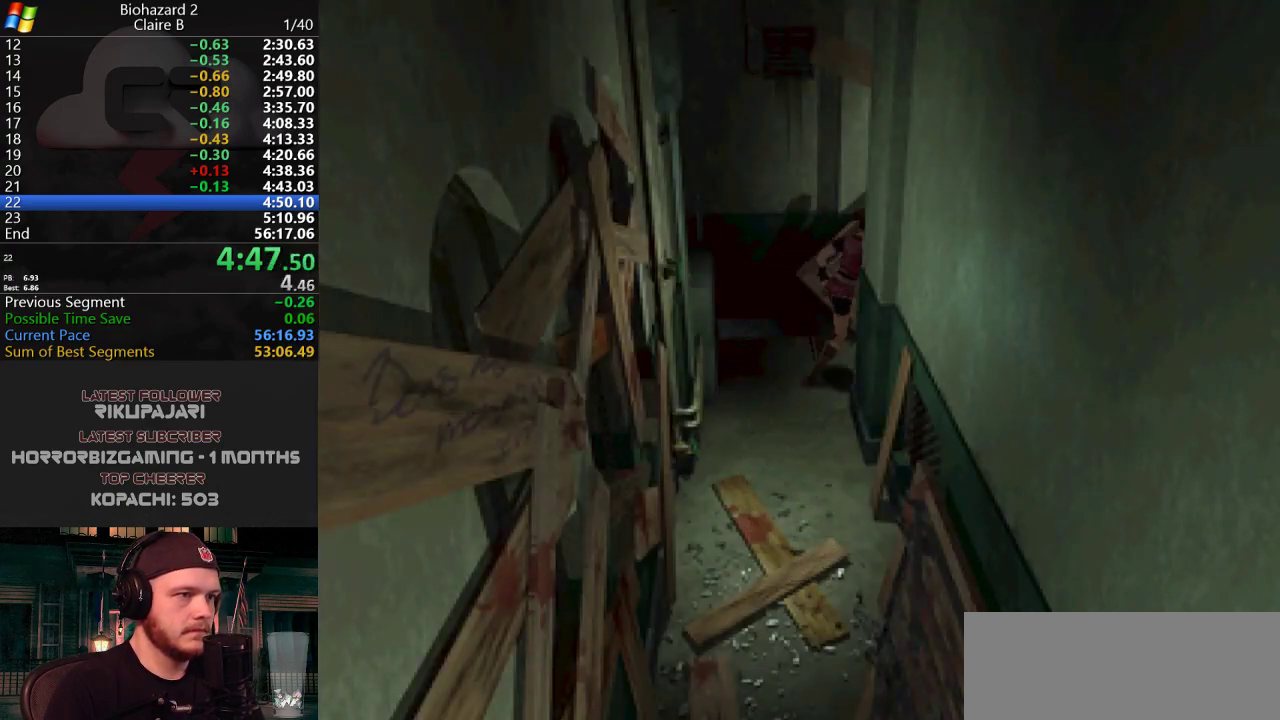
{"keys": ["j", "w"], "events": [[150, "d", "up"], [250, "d", "down"], [350, "d", "up"]]}
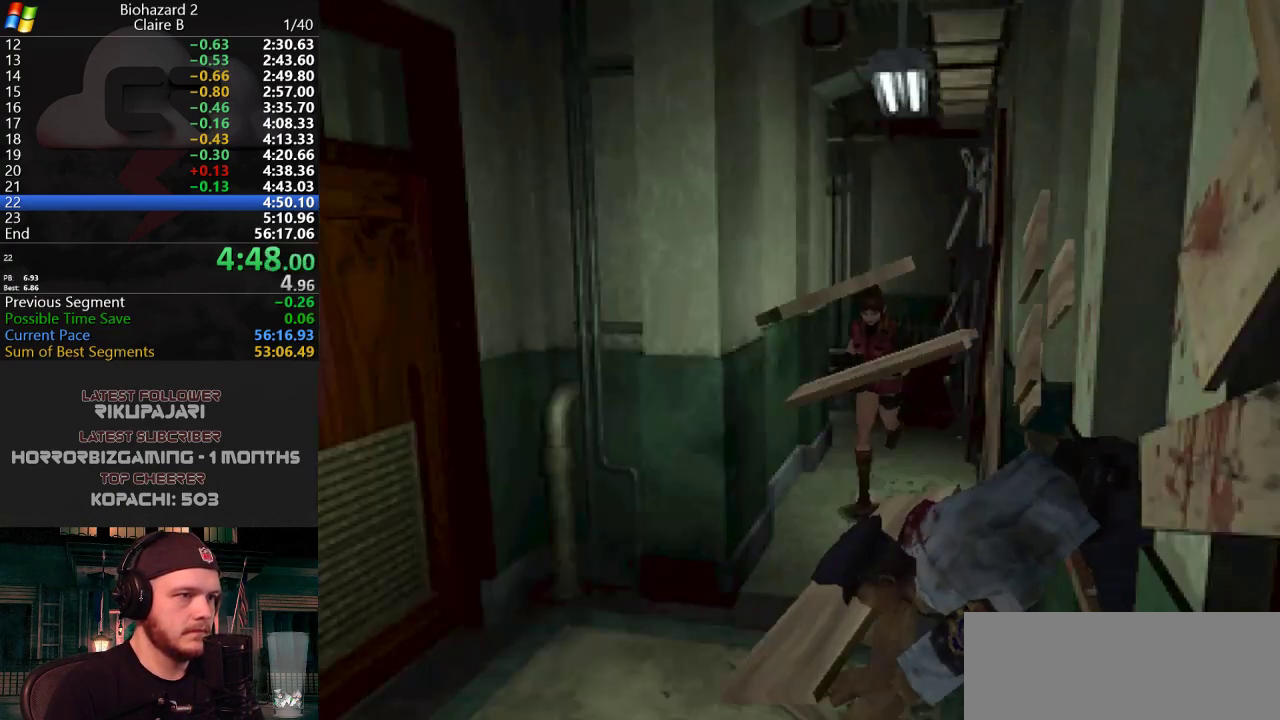
{"keys": ["d", "j", "w"], "events": [[316, "d", "down"]]}
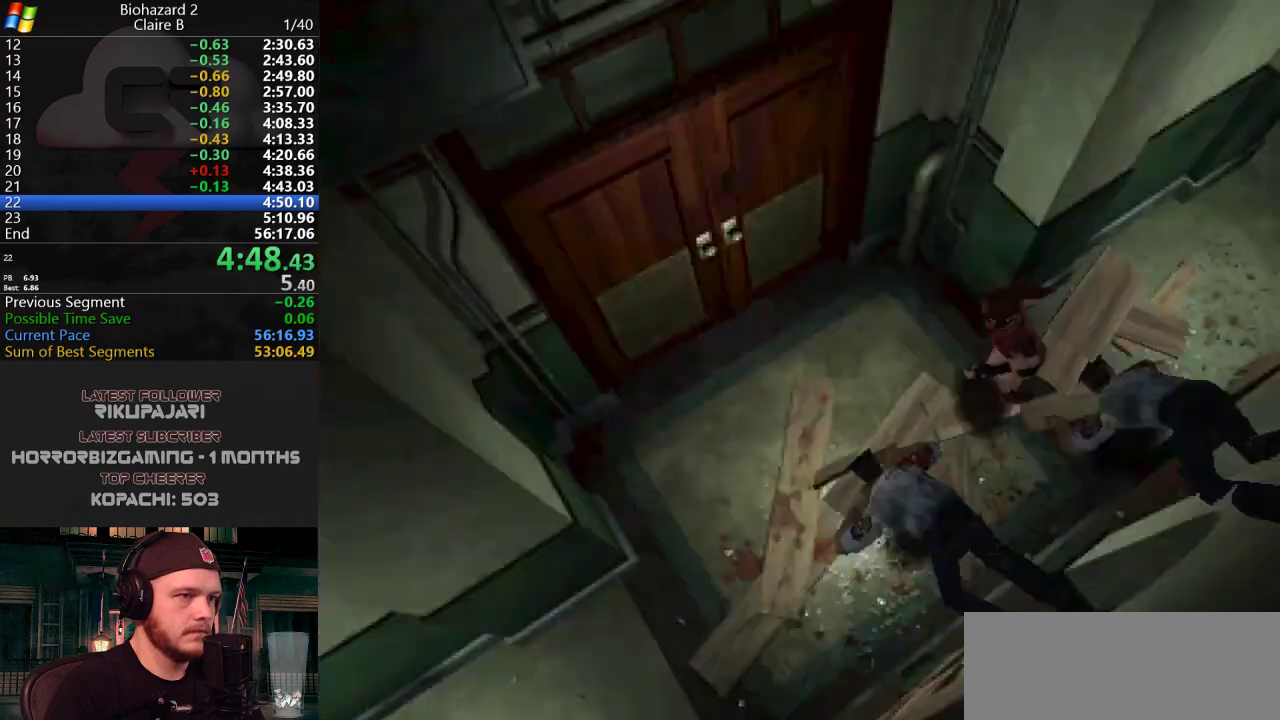
{"keys": ["j", "w"], "events": [[100, "g", "down"], [184, "g", "up"], [234, "g", "down"], [284, "g", "up"], [334, "g", "down"], [384, "d", "up"], [384, "g", "up"], [417, "g", "down"], [467, "g", "up"]]}
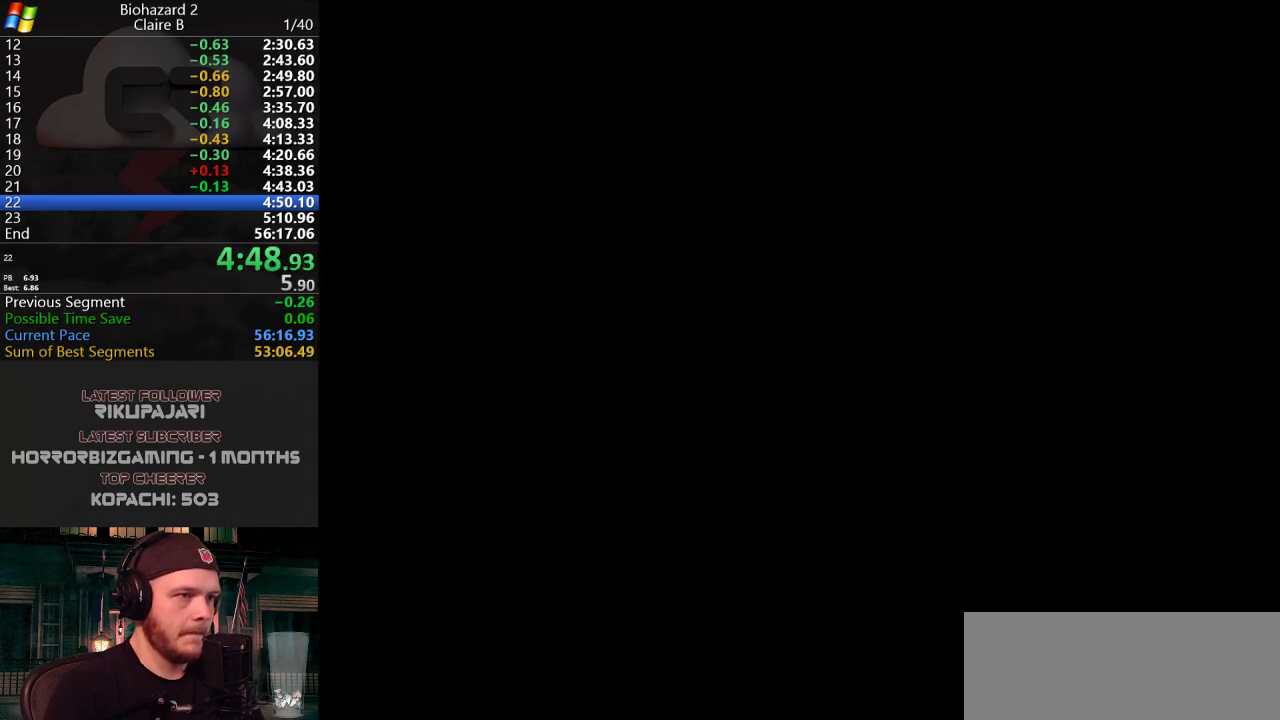
{"keys": [], "events": [[16, "g", "down"], [66, "g", "up"], [150, "g", "down"], [200, "g", "up"], [250, "j", "up"], [250, "w", "up"]]}
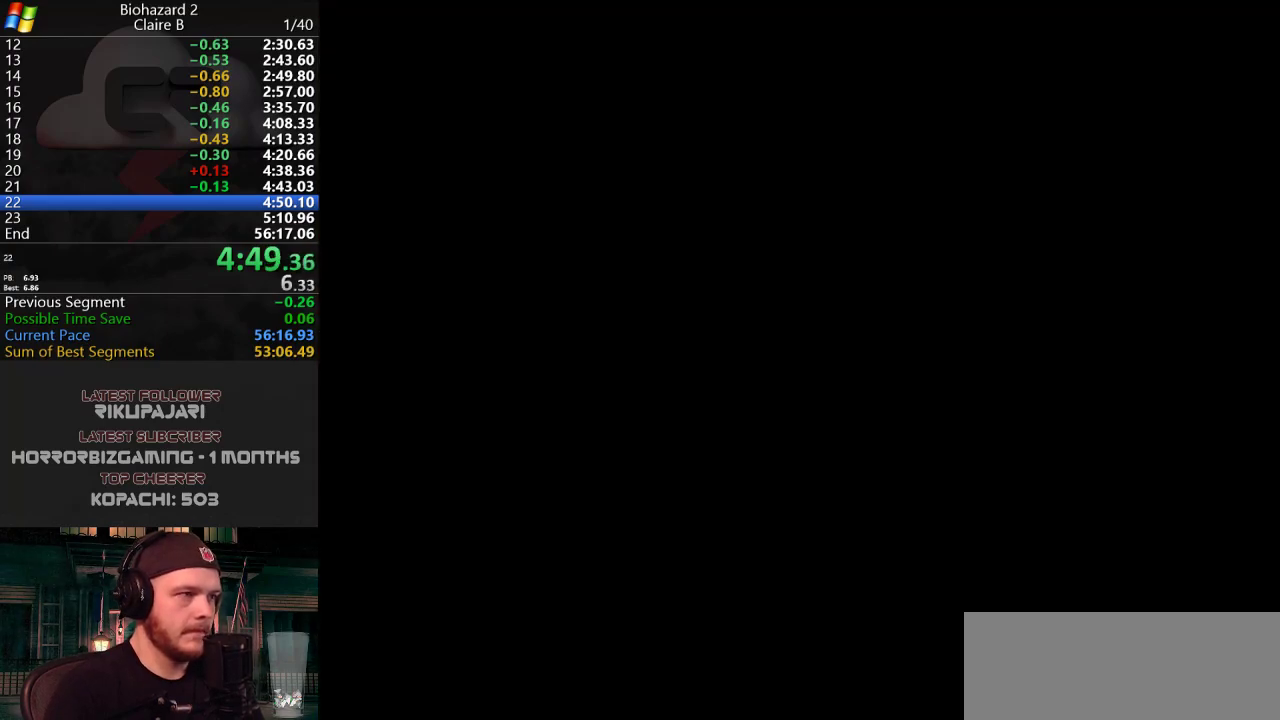
{"keys": [], "events": []}
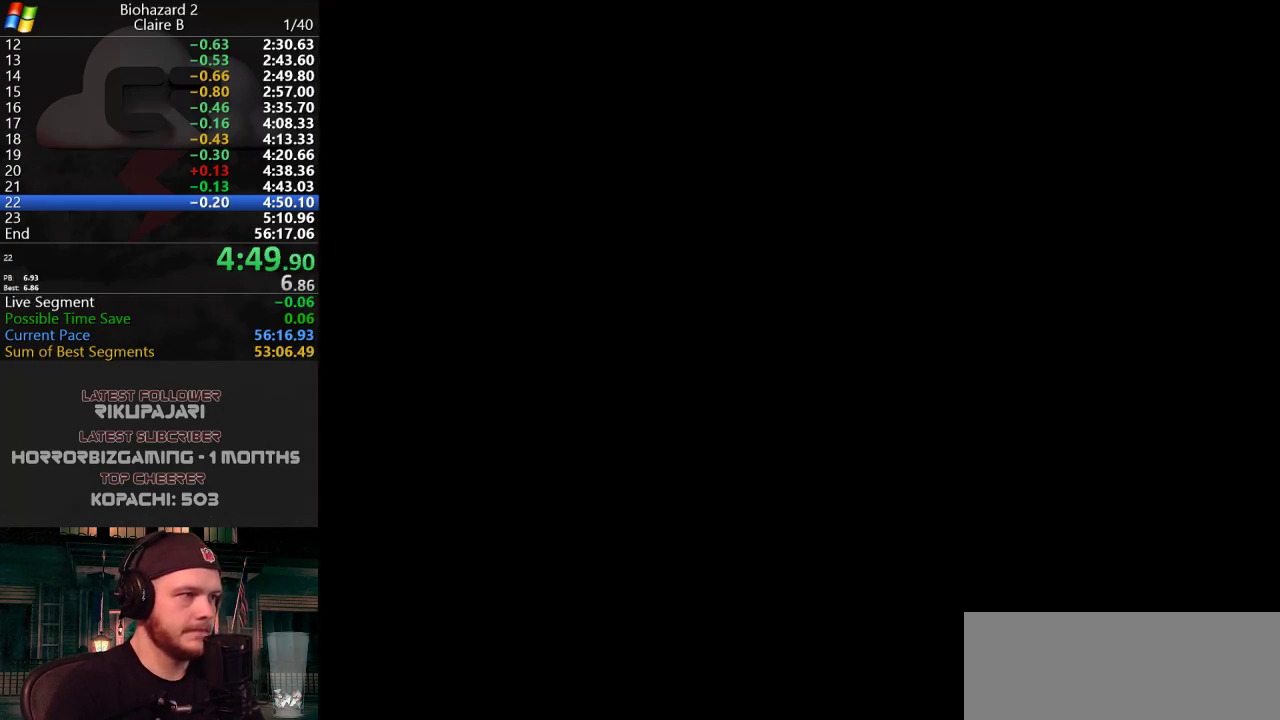
{"keys": ["w"], "events": [[216, "w", "down"]]}
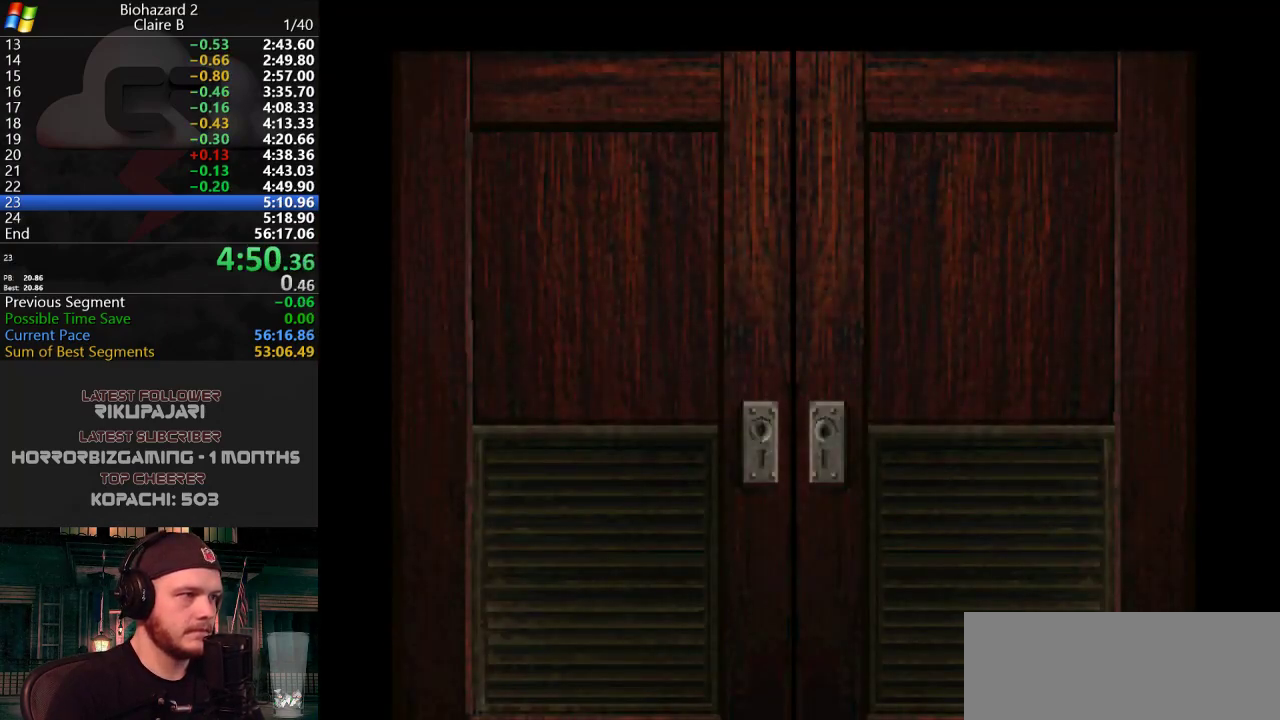
{"keys": ["w"], "events": []}
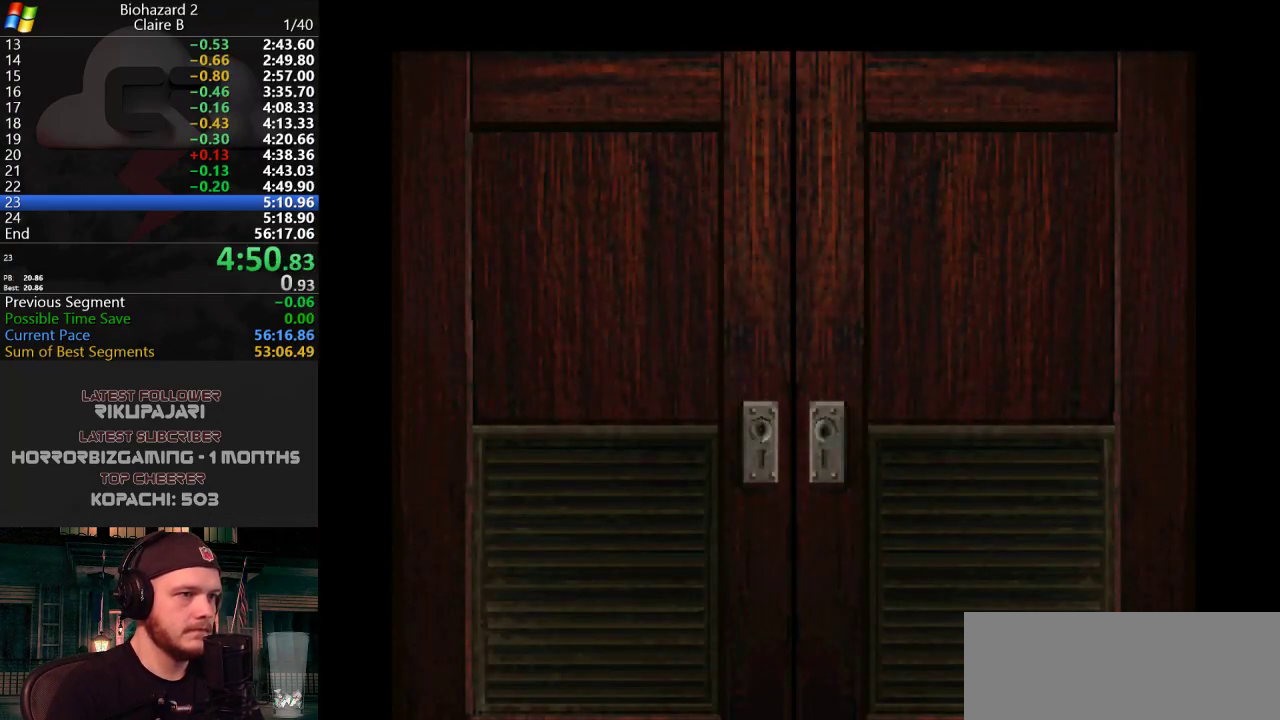
{"keys": ["w"], "events": []}
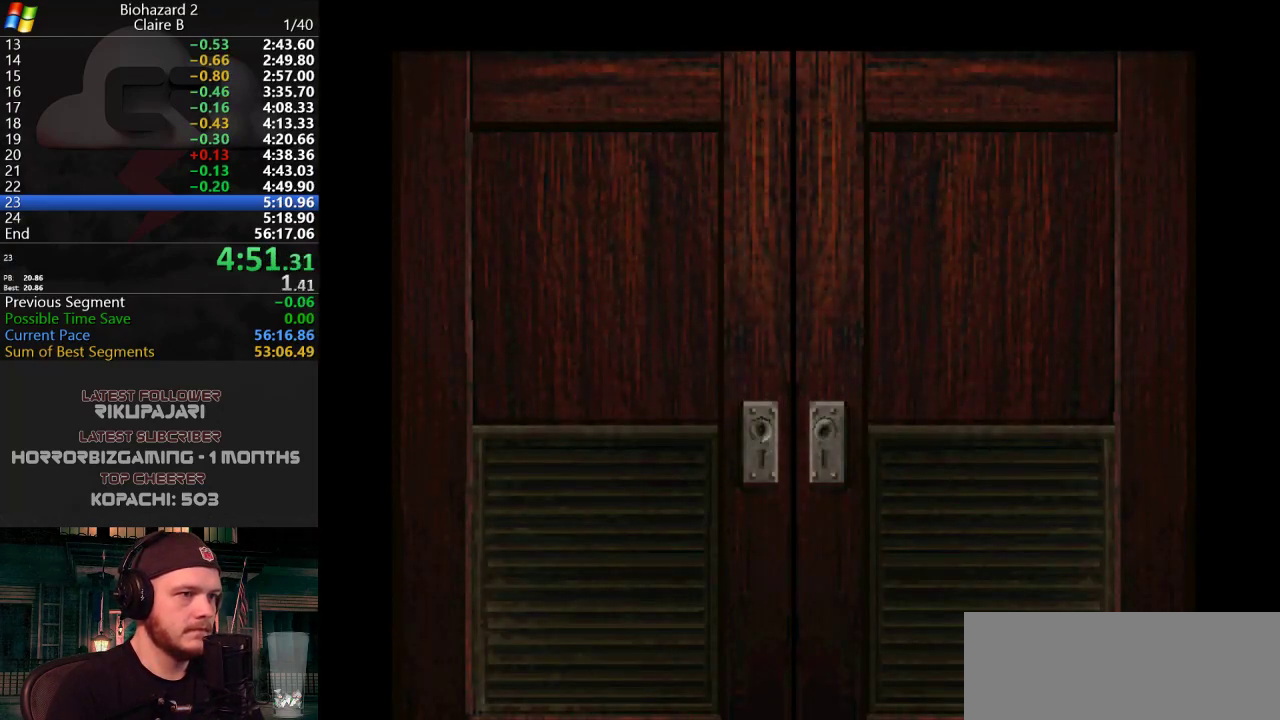
{"keys": ["j", "w"], "events": [[33, "j", "down"]]}
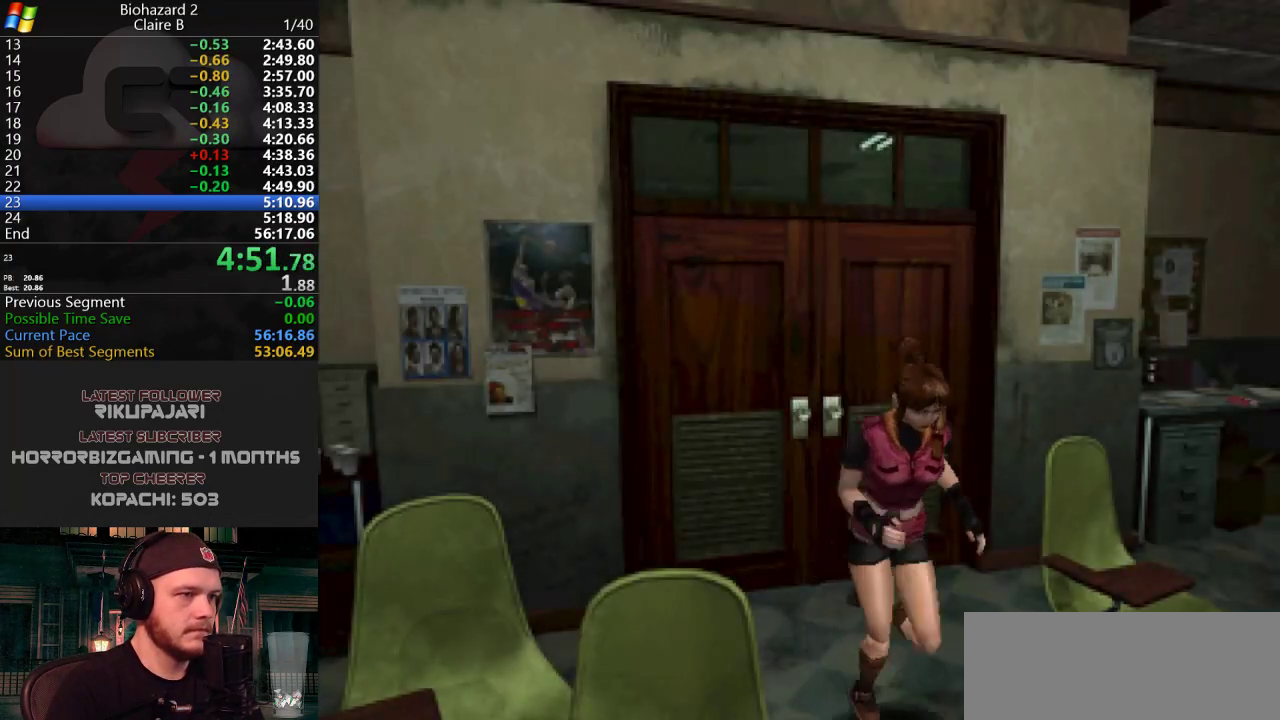
{"keys": ["j", "w"], "events": []}
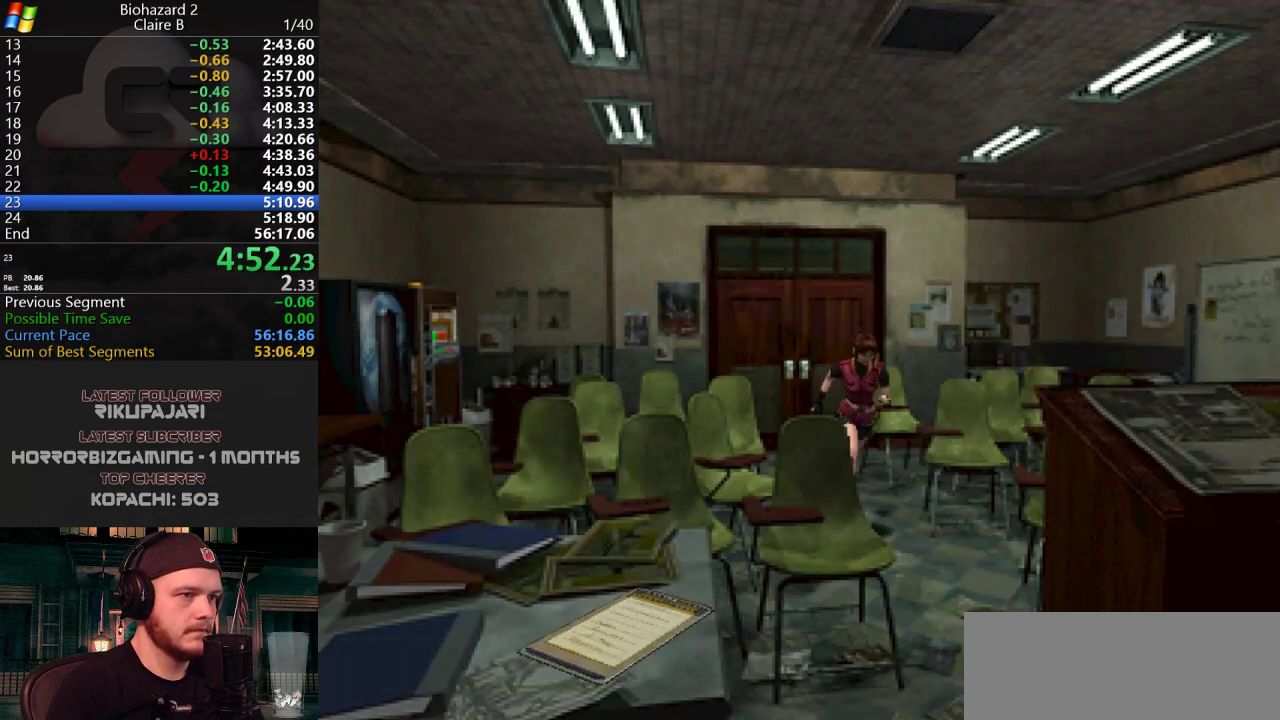
{"keys": ["a", "j", "w"], "events": [[200, "a", "down"], [350, "a", "up"], [434, "a", "down"]]}
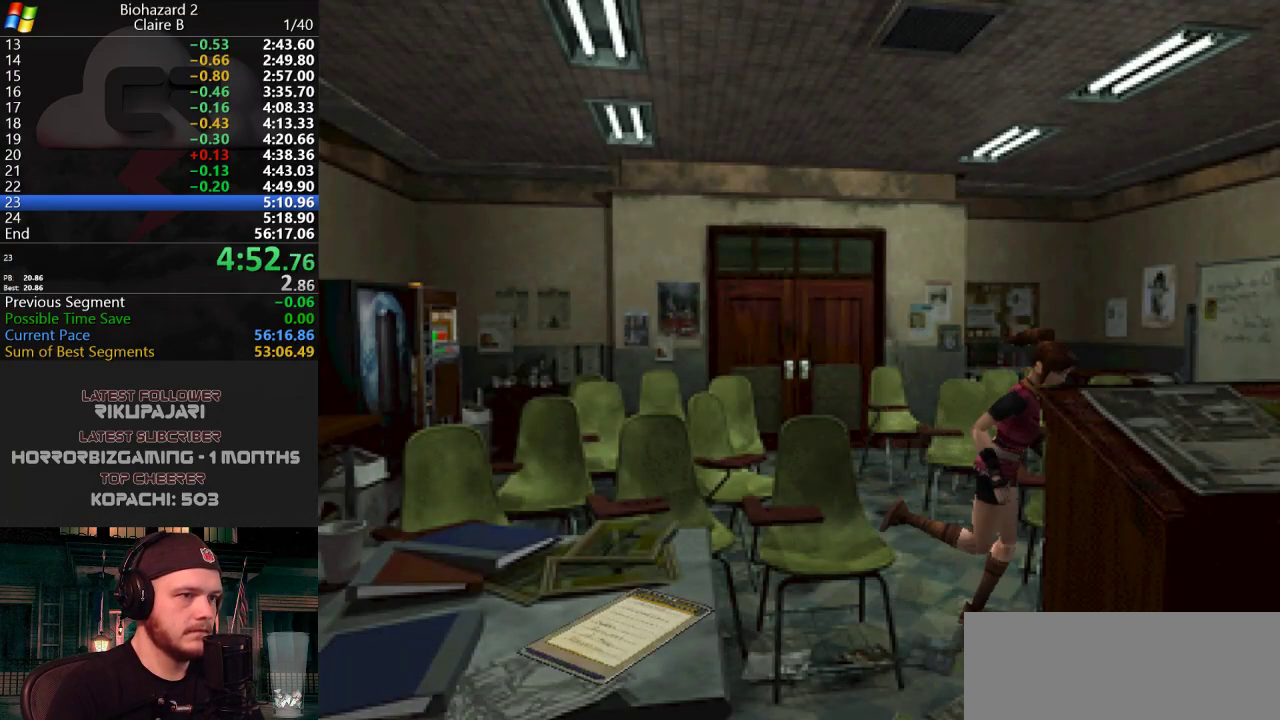
{"keys": ["j", "w"], "events": [[133, "a", "up"], [266, "a", "down"], [317, "a", "up"]]}
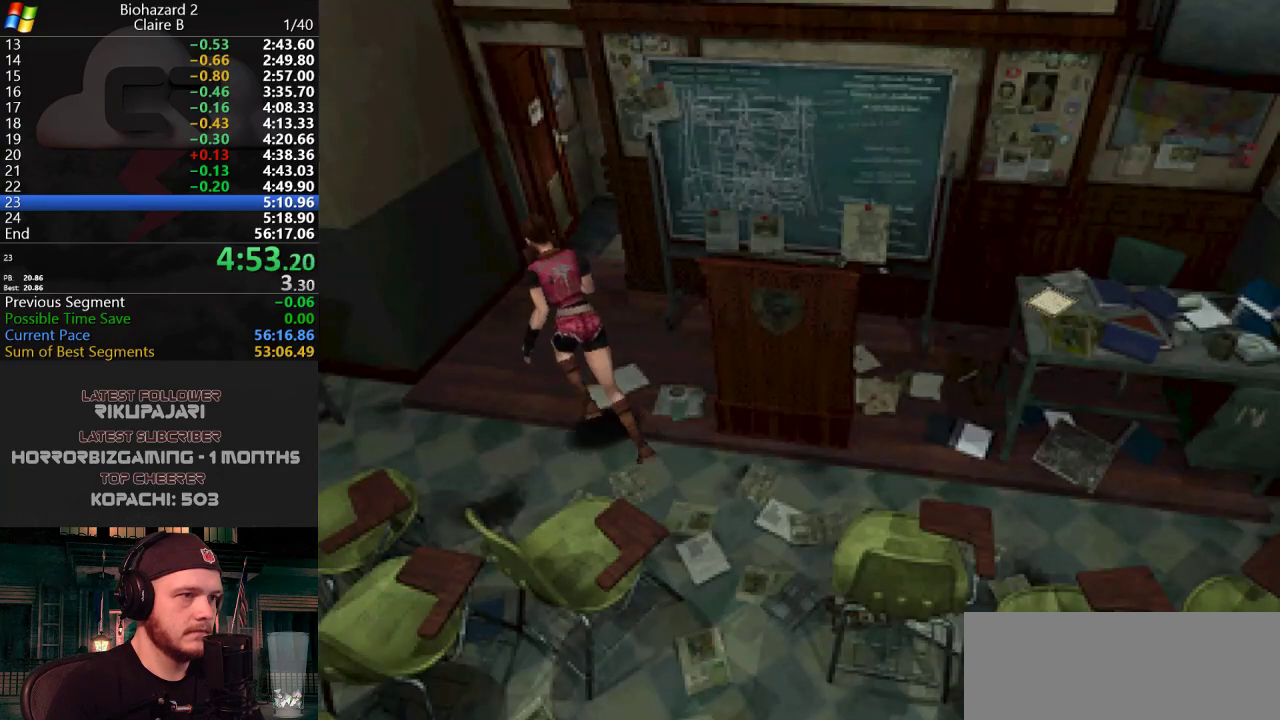
{"keys": ["j", "w"], "events": [[50, "d", "down"], [133, "d", "up"], [367, "d", "down"], [467, "d", "up"]]}
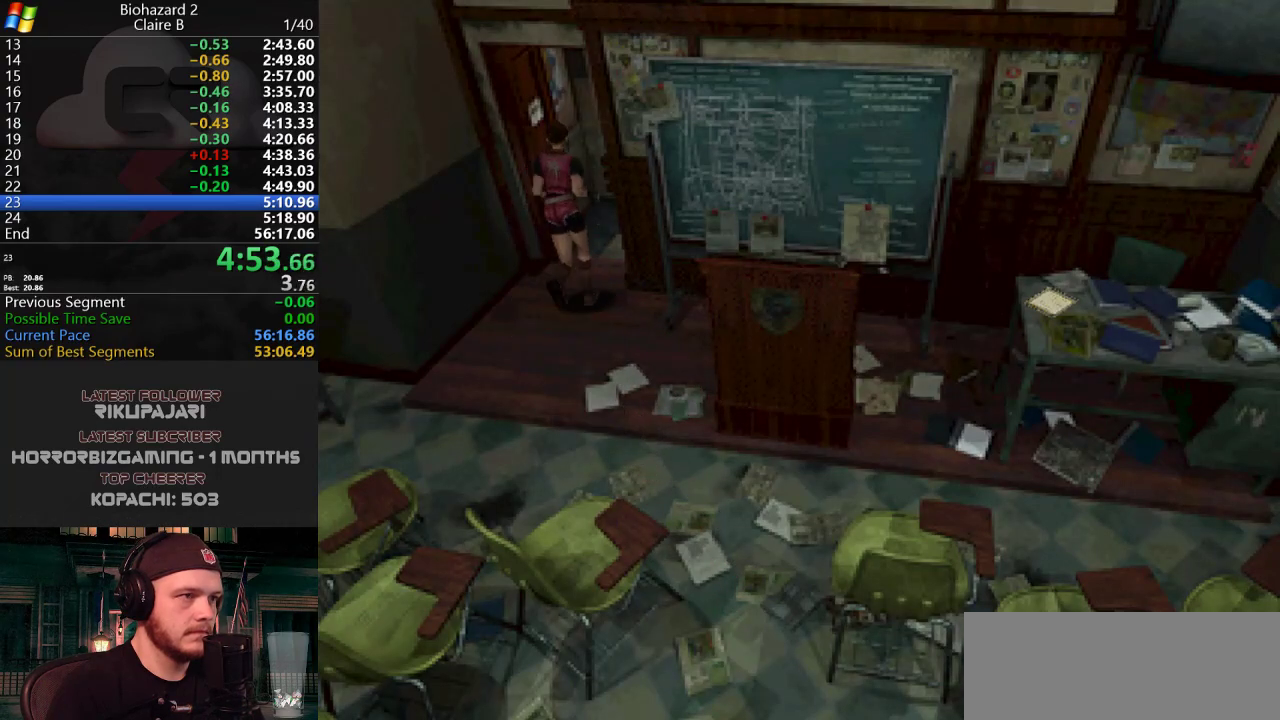
{"keys": ["d", "j", "w"], "events": [[150, "d", "down"]]}
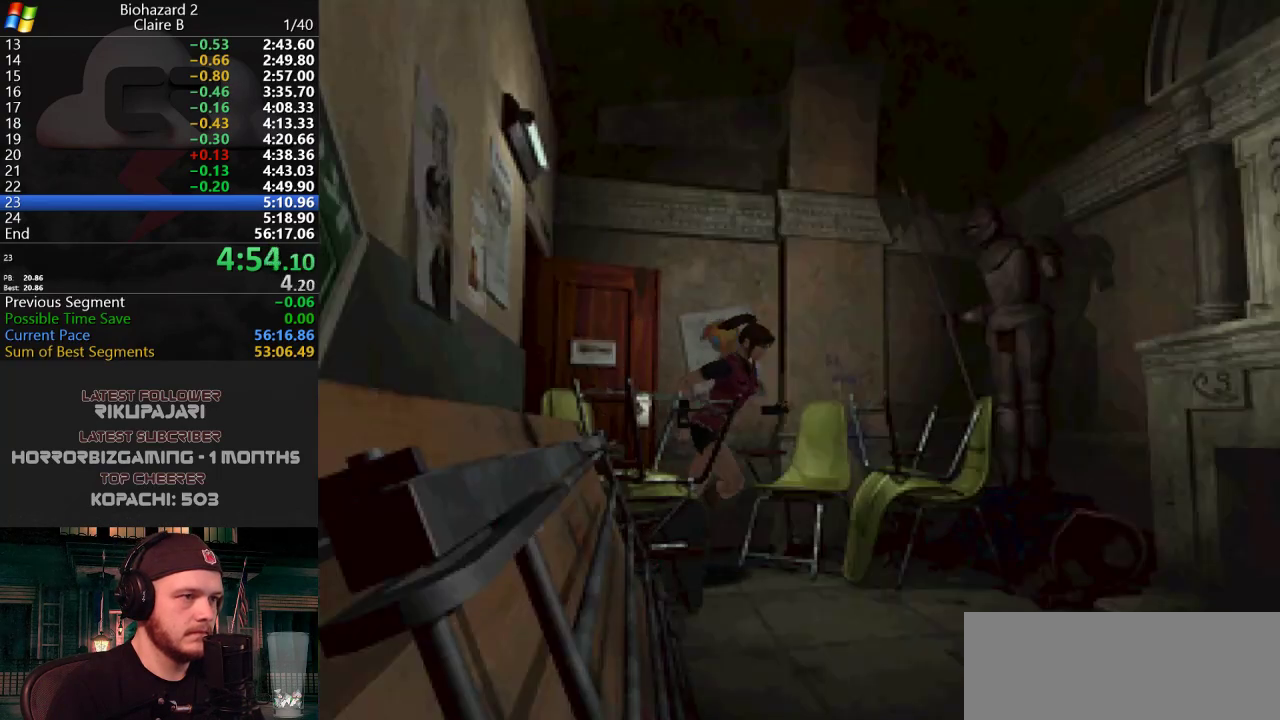
{"keys": ["j", "w"], "events": [[33, "d", "up"], [317, "a", "down"], [450, "a", "up"]]}
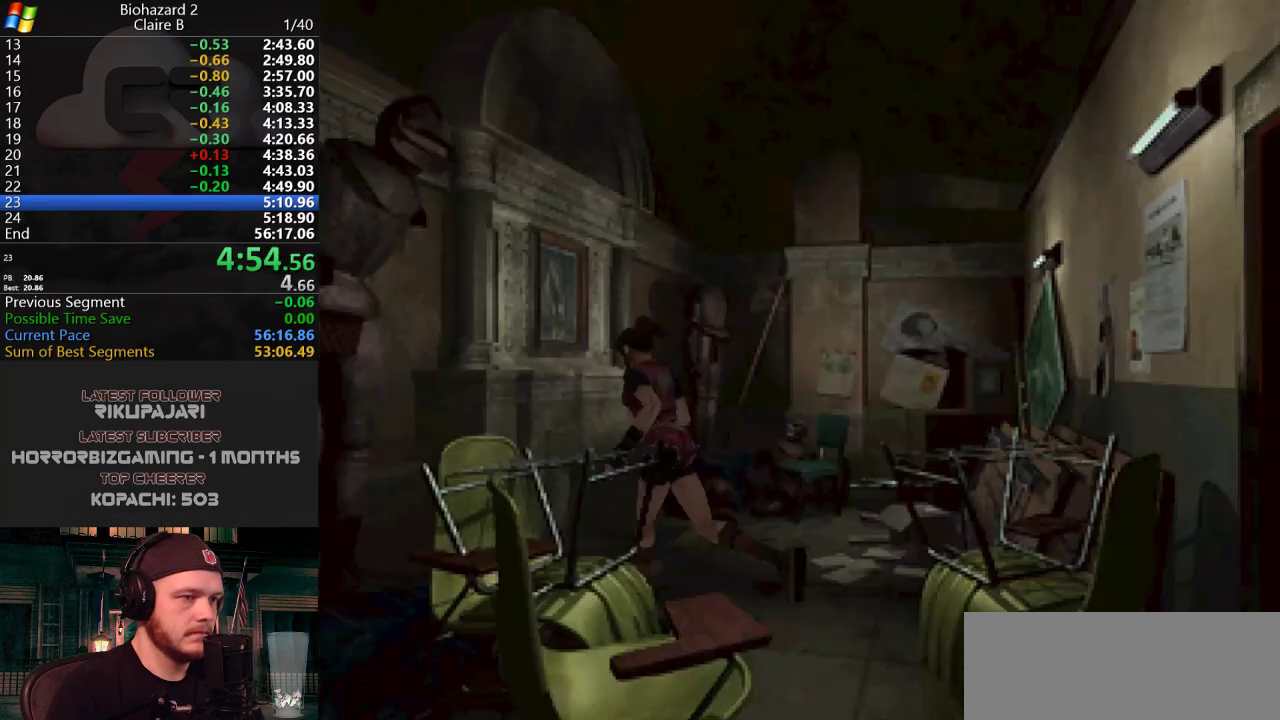
{"keys": [], "events": [[233, "y", "down"], [333, "w", "up"], [367, "y", "up"], [417, "j", "up"]]}
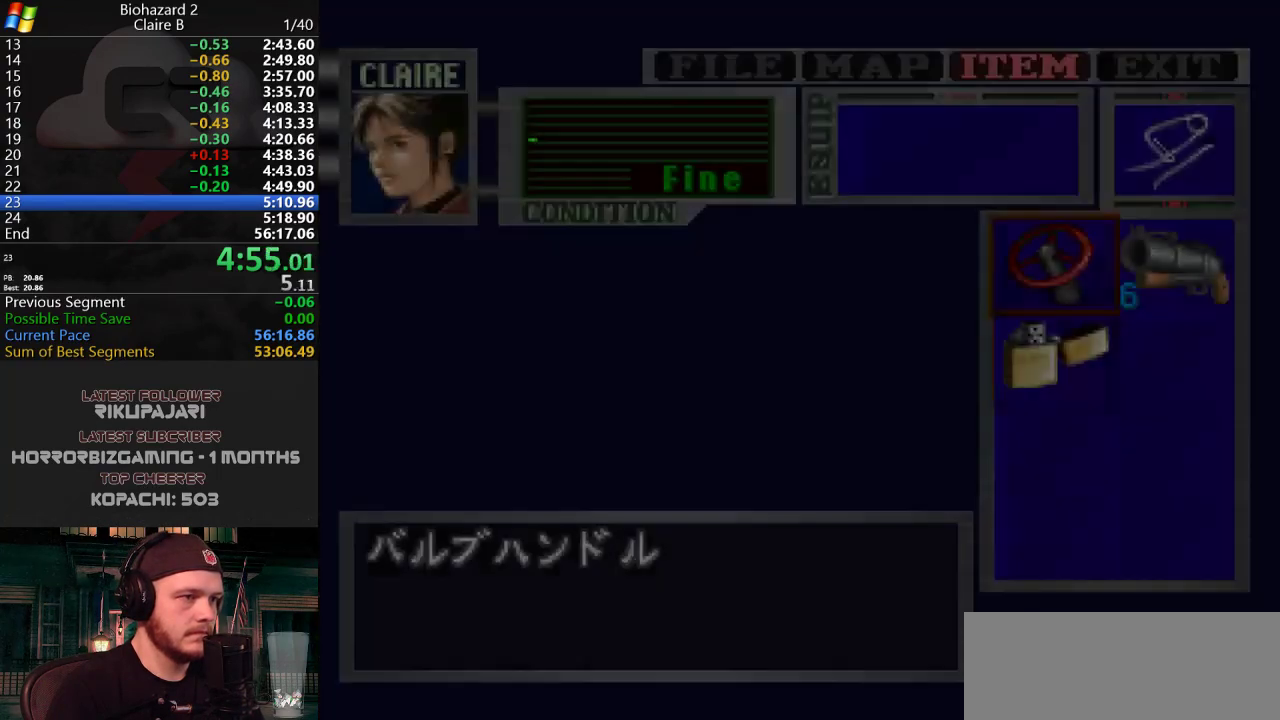
{"keys": [], "events": [[67, "s", "down"], [117, "g", "down"], [150, "g", "up"], [150, "s", "up"], [200, "g", "down"], [250, "g", "up"], [300, "g", "down"], [400, "g", "up"], [434, "g", "down"], [484, "g", "up"]]}